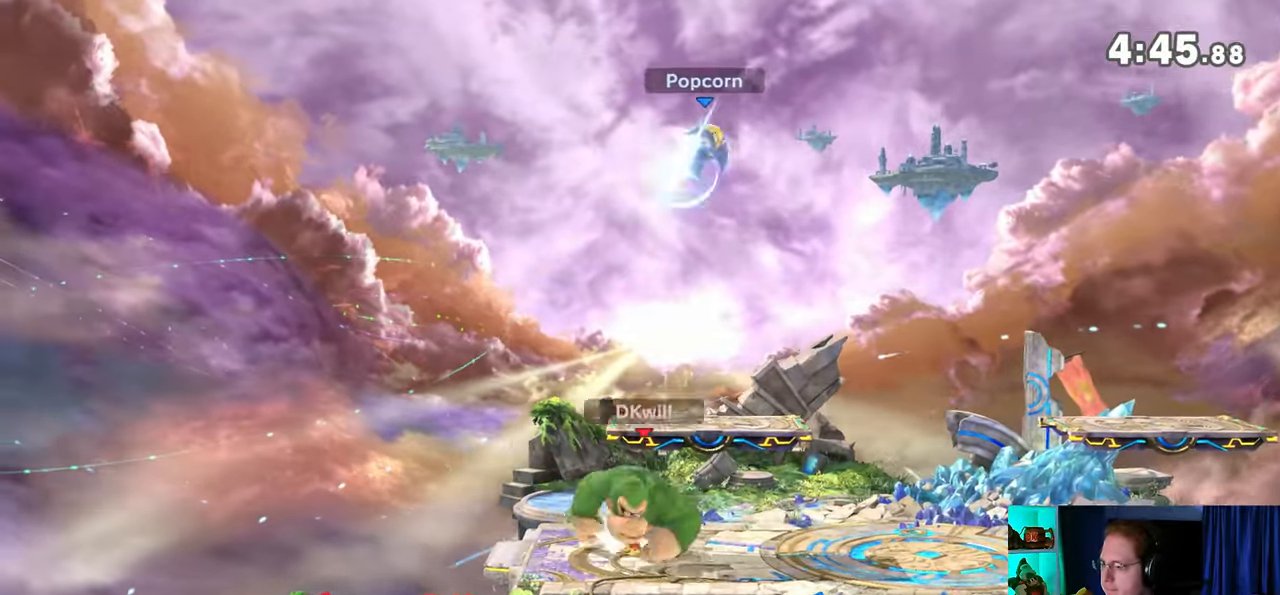
Gameplay with a controller (Nintendo layout); each line is a JSON object with the inputs held at the frame after it. "events" lists button and stick changes between this image and that frame as [ms after this image, input, new state], when the widget could be followed in between. Not read: L3 R3.
{"buttons": ["Y"], "left_stick": "down-right", "right_stick": "center", "events": [[50, "left_stick", "right"], [117, "Y", "down"], [267, "left_stick", "up-right"], [500, "left_stick", "down-right"]]}
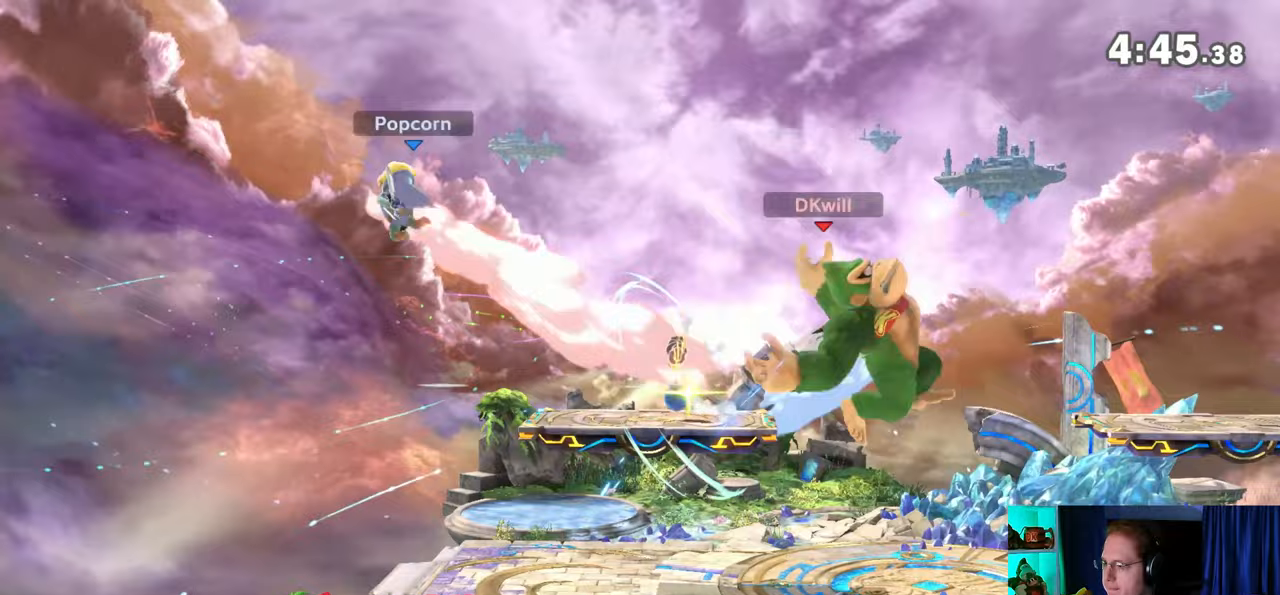
{"buttons": [], "left_stick": "center", "right_stick": "center", "events": [[183, "Y", "up"], [200, "left_stick", "center"], [267, "left_stick", "left"], [333, "left_stick", "center"]]}
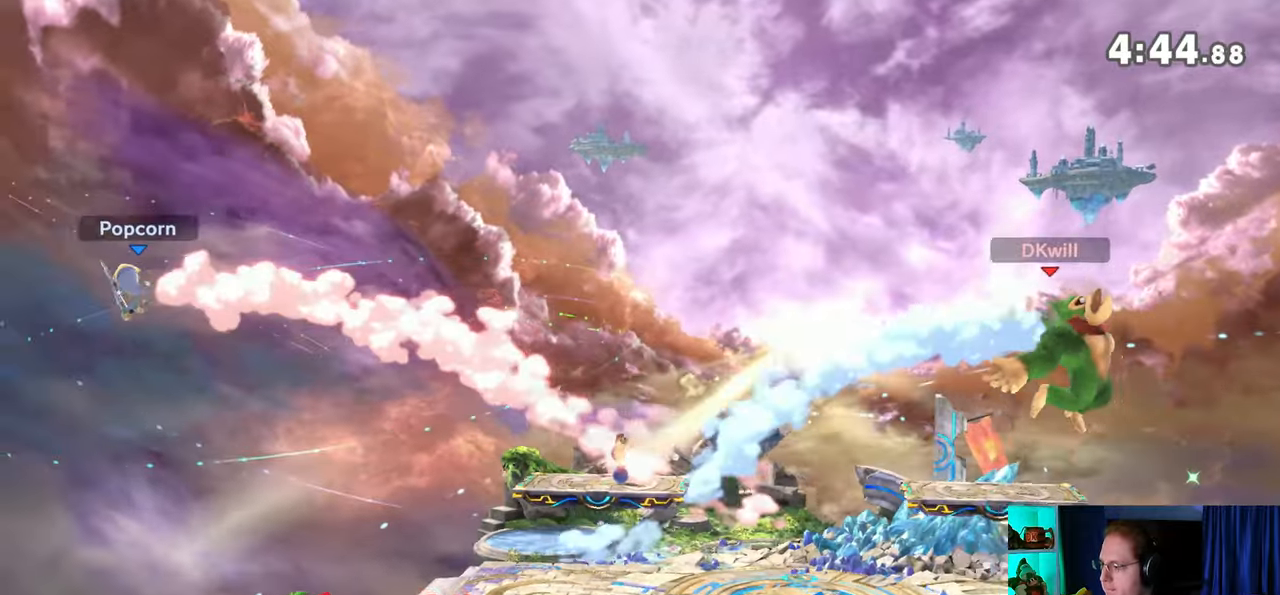
{"buttons": [], "left_stick": "left", "right_stick": "center", "events": [[367, "A", "down"], [433, "A", "up"], [483, "left_stick", "left"]]}
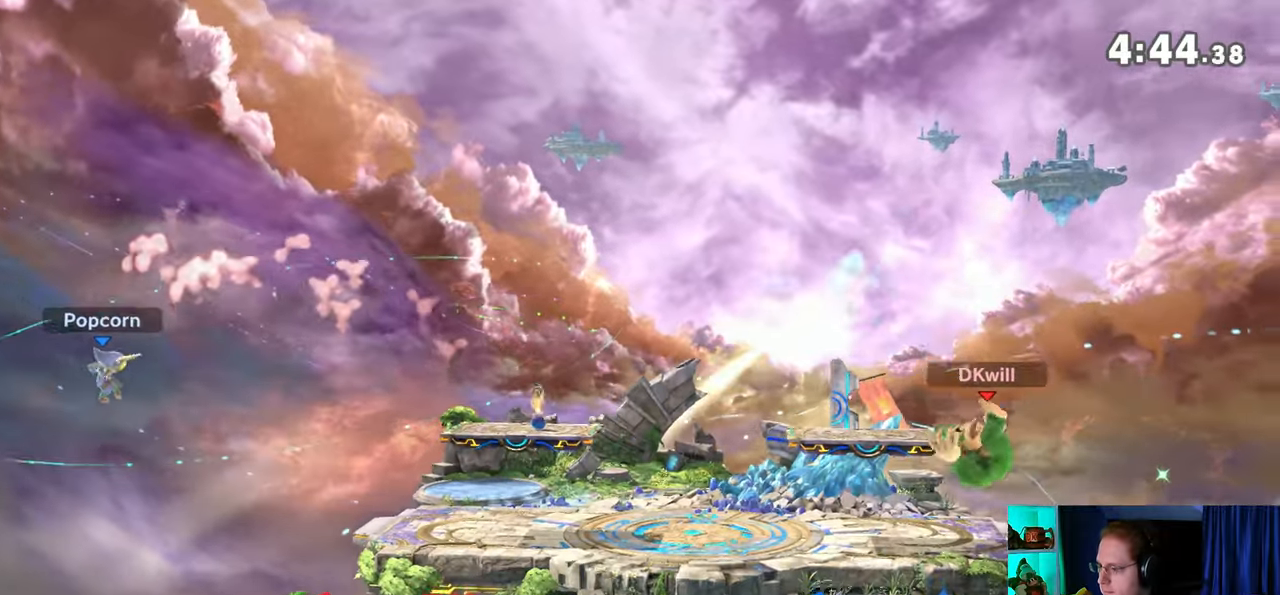
{"buttons": [], "left_stick": "left", "right_stick": "center", "events": []}
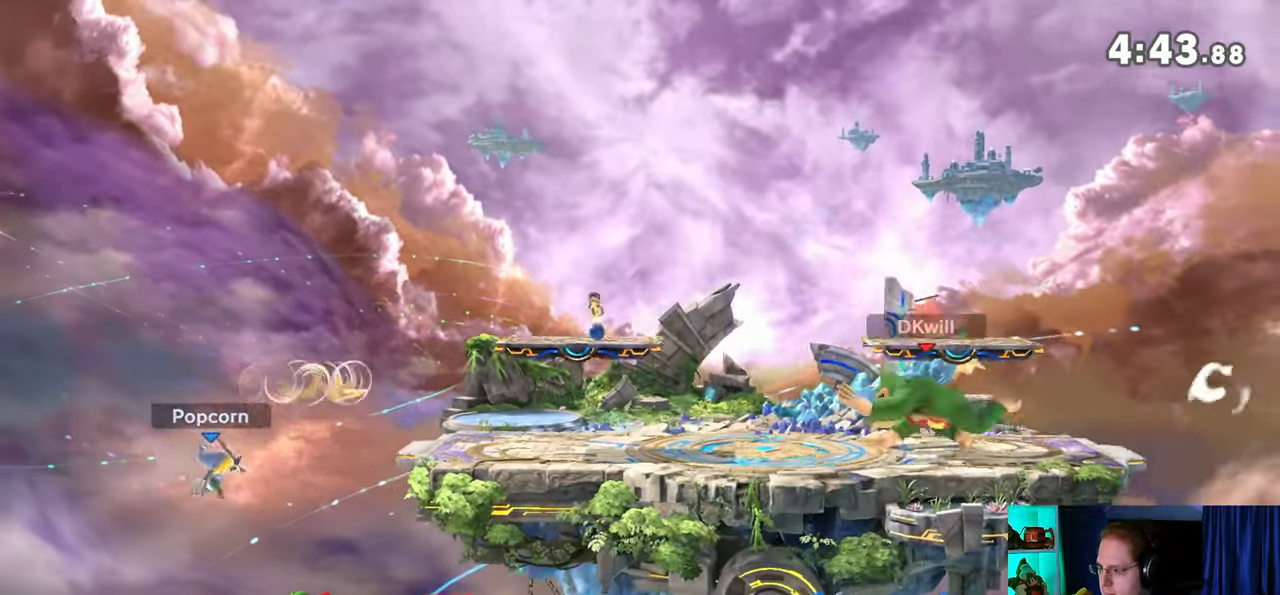
{"buttons": ["R1"], "left_stick": "left", "right_stick": "center", "events": [[367, "R1", "down"]]}
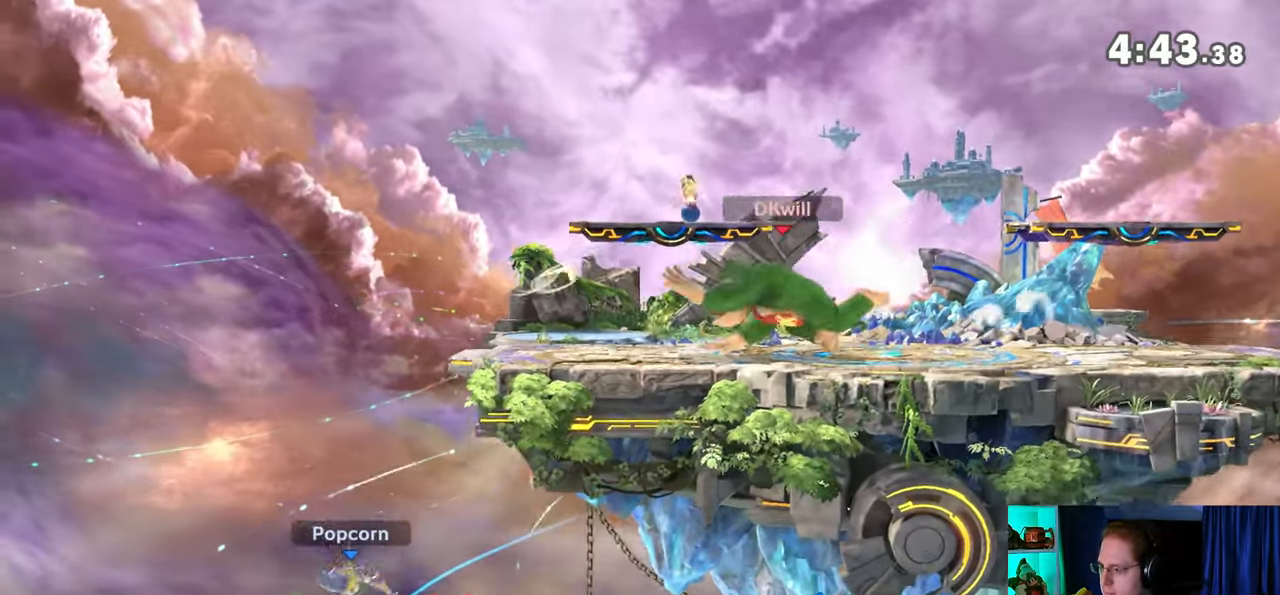
{"buttons": ["R1"], "left_stick": "left", "right_stick": "center", "events": [[267, "R1", "up"], [433, "R1", "down"]]}
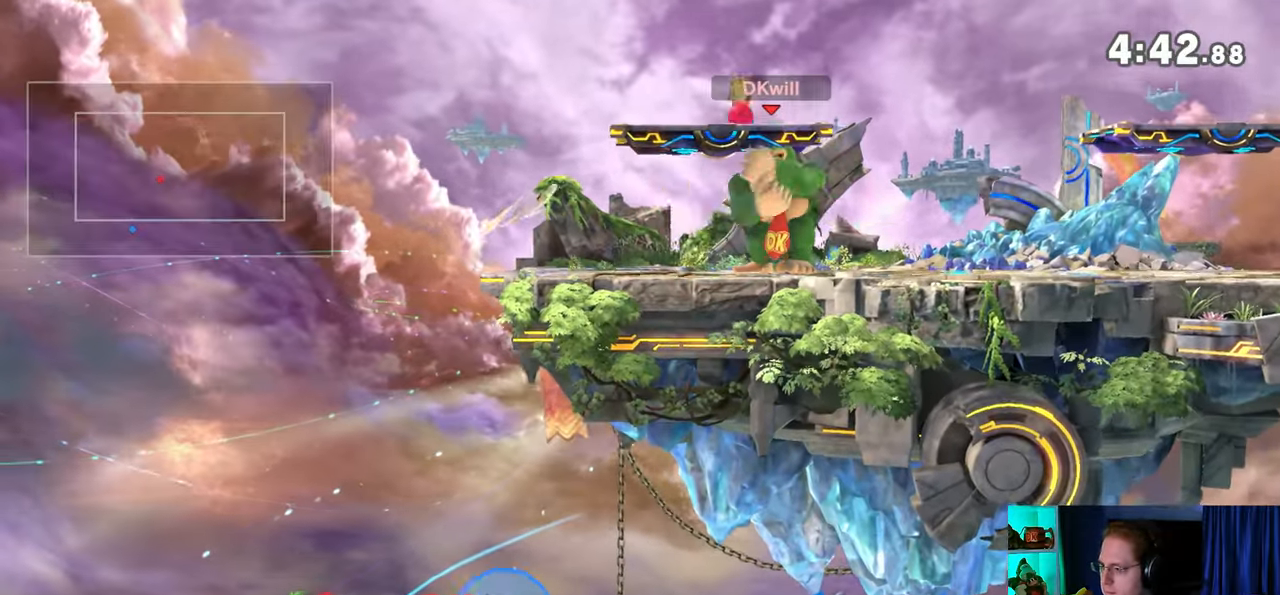
{"buttons": ["R1"], "left_stick": "left", "right_stick": "center", "events": [[183, "R1", "up"], [300, "R1", "down"]]}
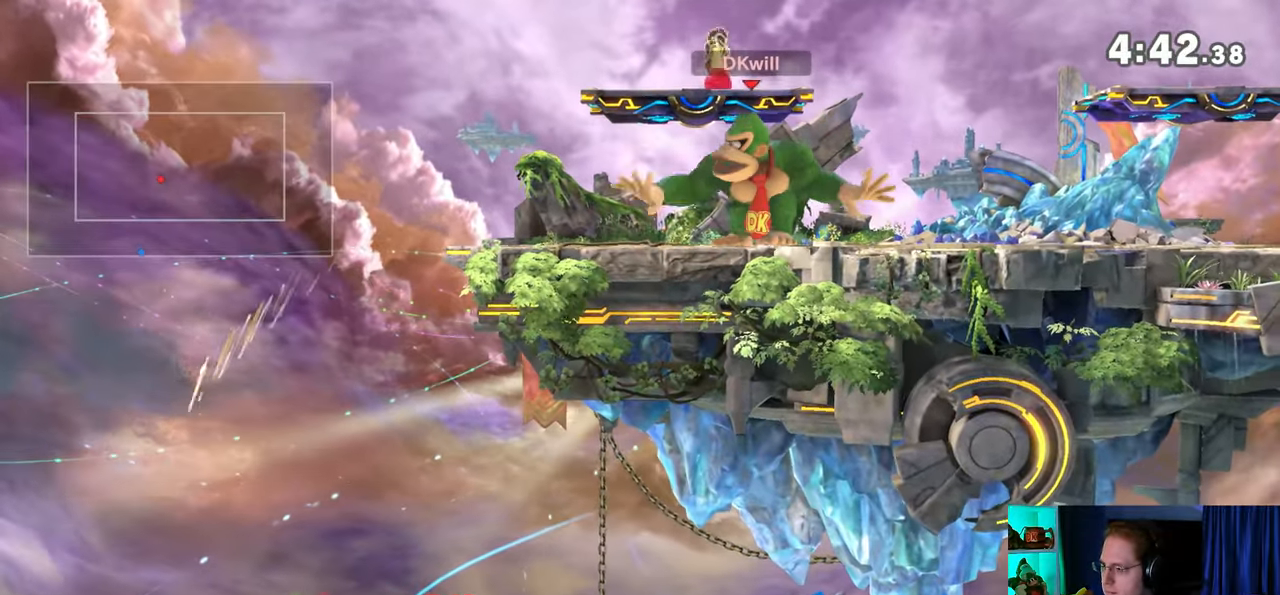
{"buttons": ["R1"], "left_stick": "left", "right_stick": "center", "events": [[267, "left_stick", "center"], [400, "left_stick", "left"]]}
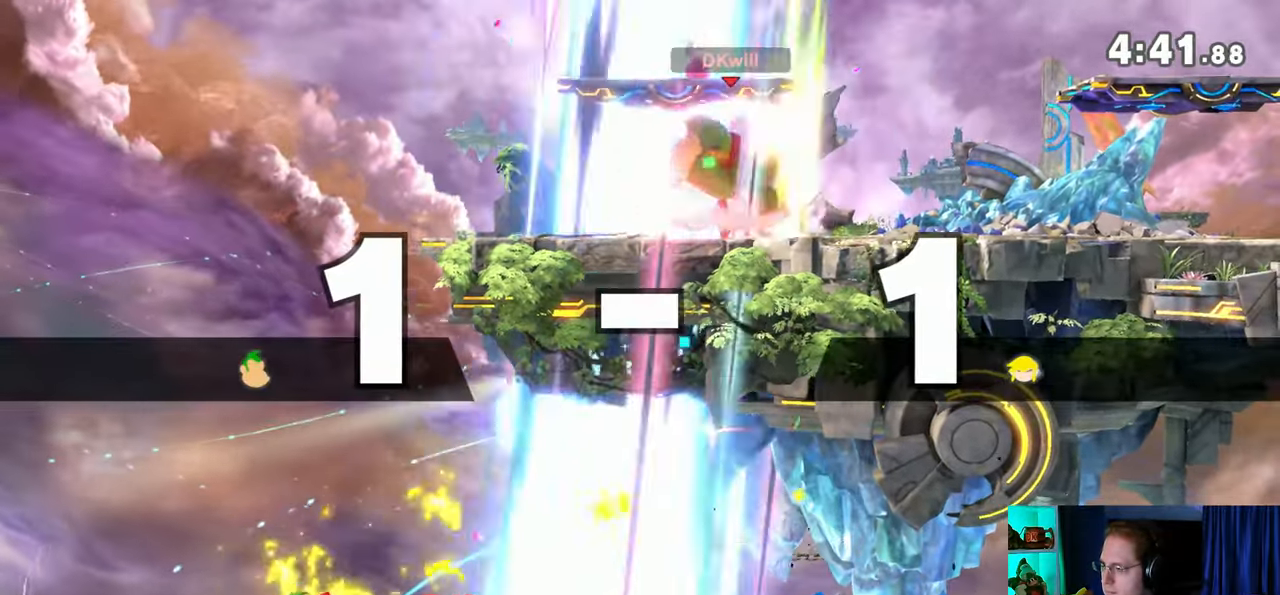
{"buttons": ["B"], "left_stick": "center", "right_stick": "center", "events": [[183, "left_stick", "center"], [267, "R1", "up"], [500, "B", "down"]]}
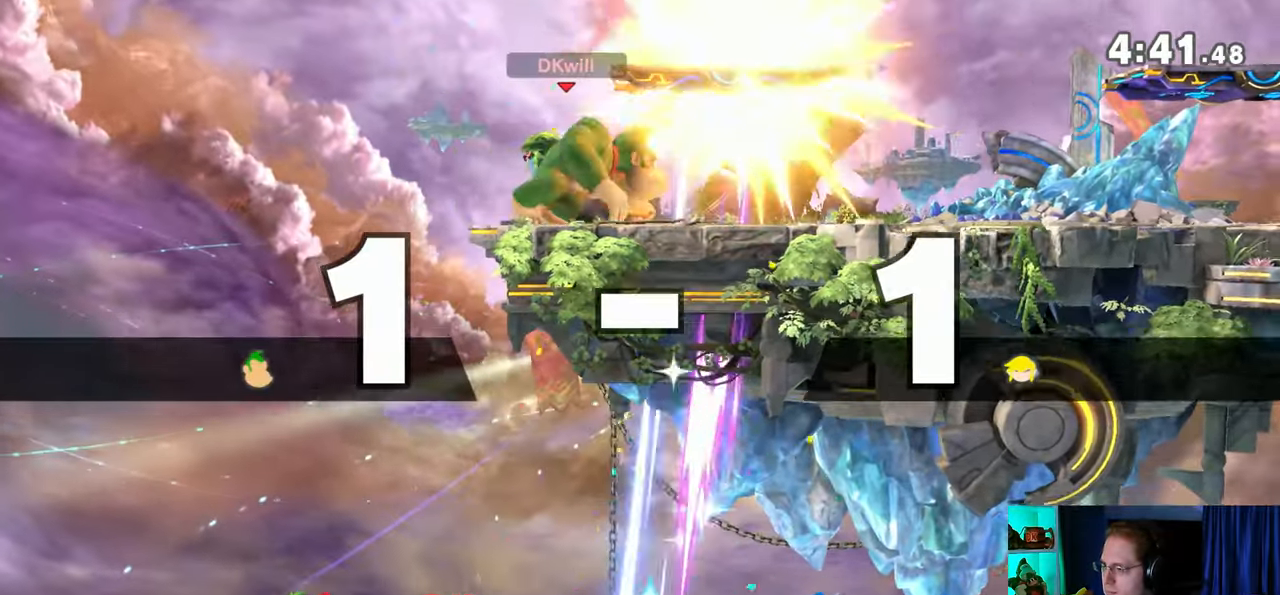
{"buttons": [], "left_stick": "center", "right_stick": "center", "events": [[233, "B", "up"]]}
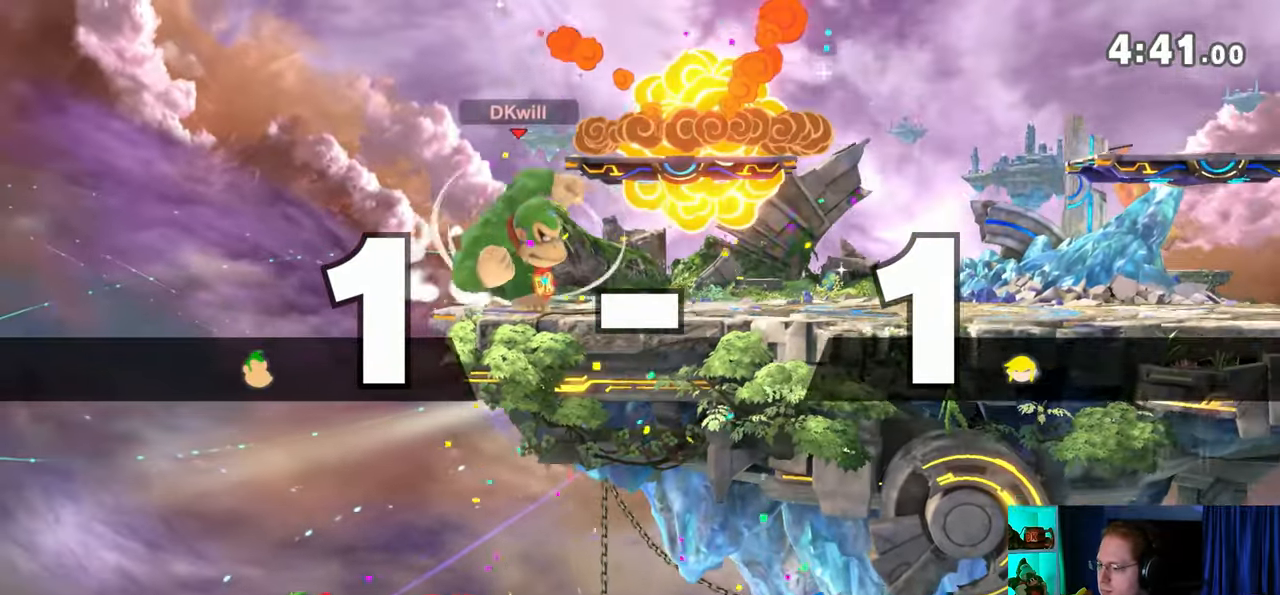
{"buttons": [], "left_stick": "center", "right_stick": "center", "events": []}
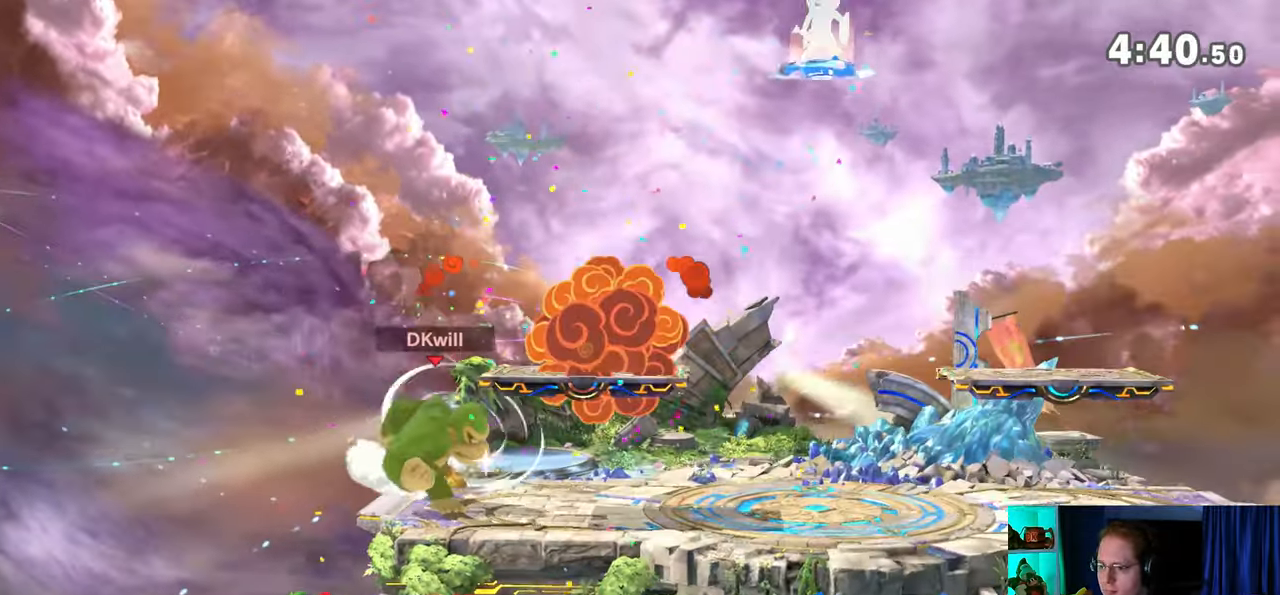
{"buttons": [], "left_stick": "center", "right_stick": "center", "events": []}
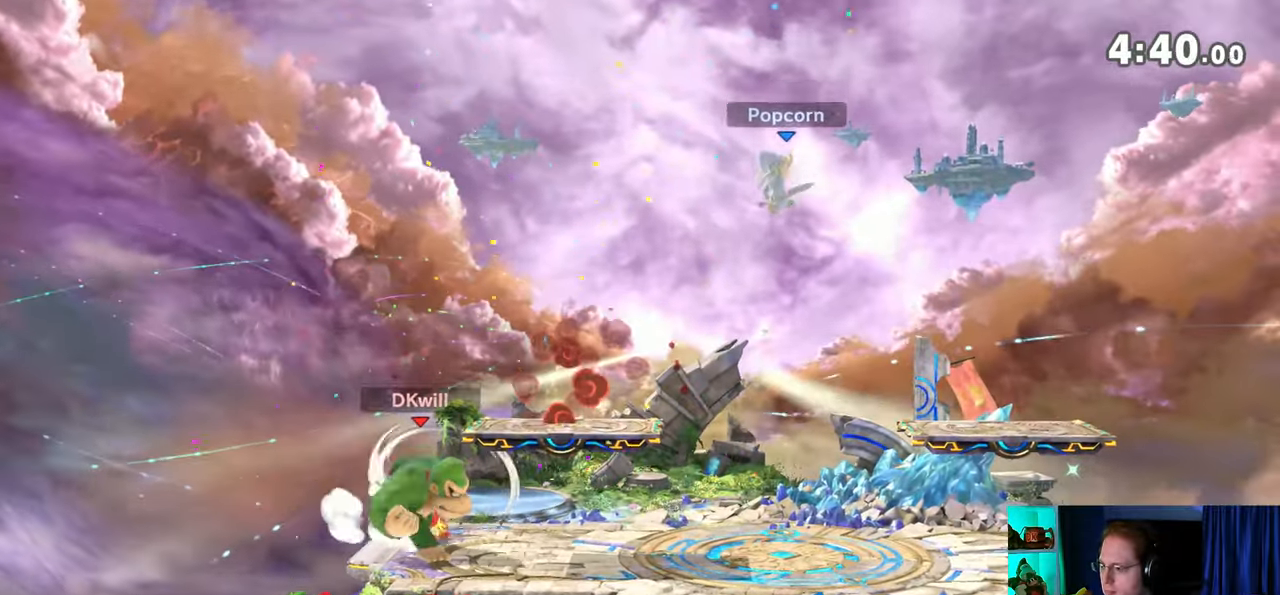
{"buttons": [], "left_stick": "center", "right_stick": "center", "events": []}
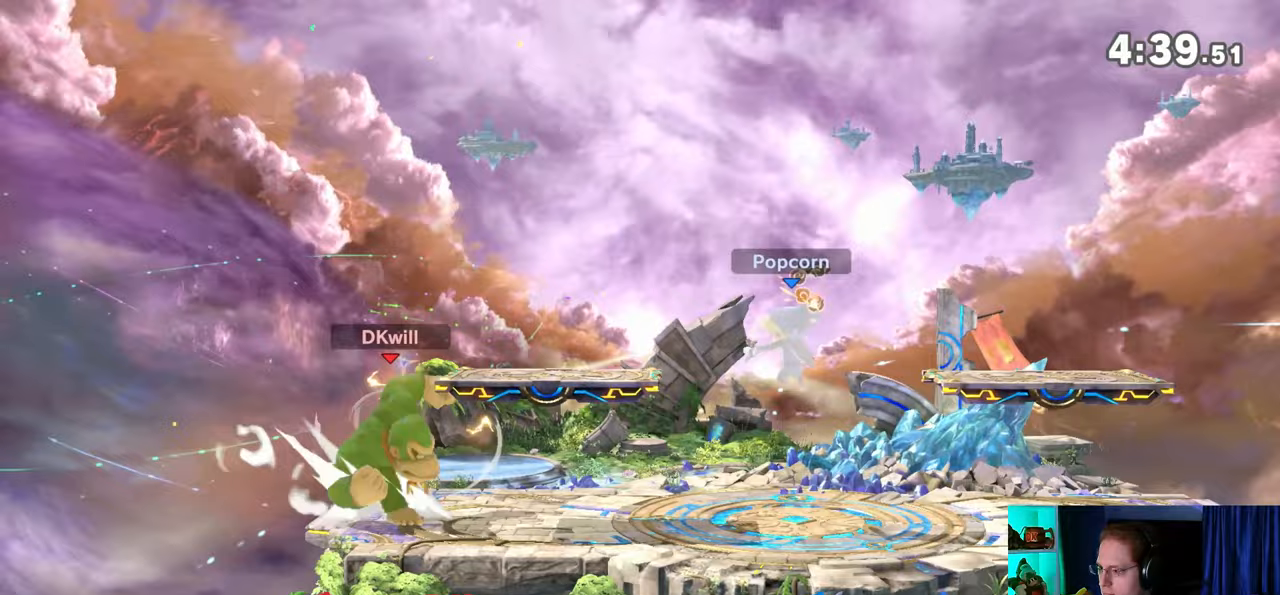
{"buttons": [], "left_stick": "up-left", "right_stick": "center", "events": [[83, "Y", "down"], [267, "left_stick", "up-left"], [367, "Y", "up"]]}
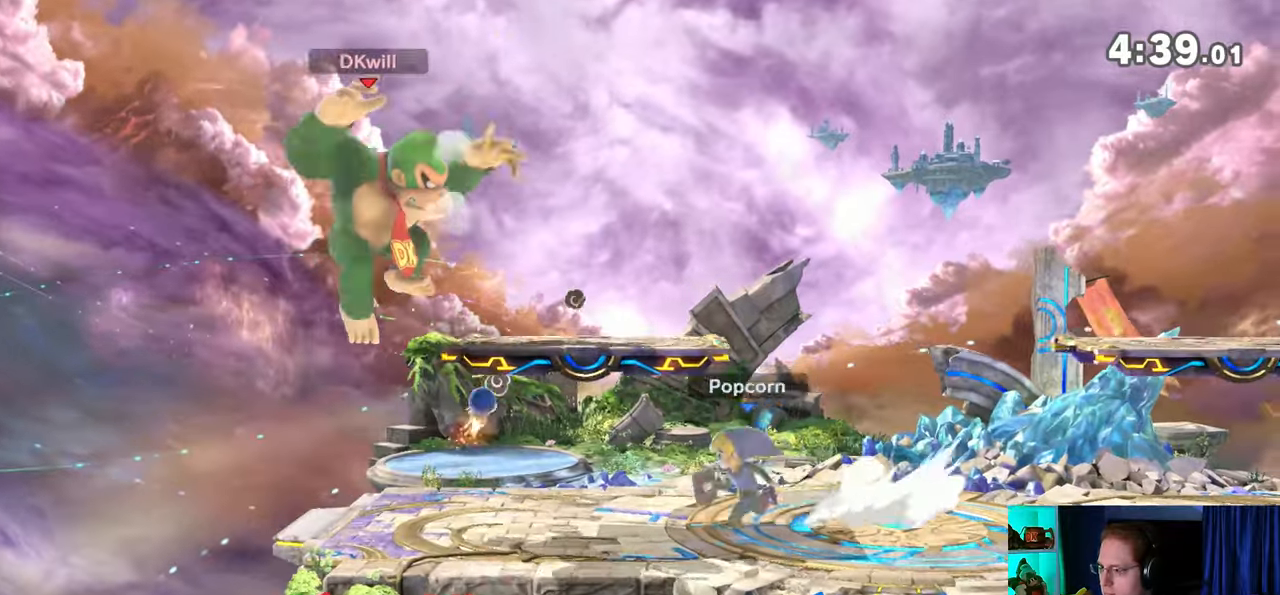
{"buttons": [], "left_stick": "right", "right_stick": "center", "events": [[150, "left_stick", "down"], [283, "left_stick", "right"]]}
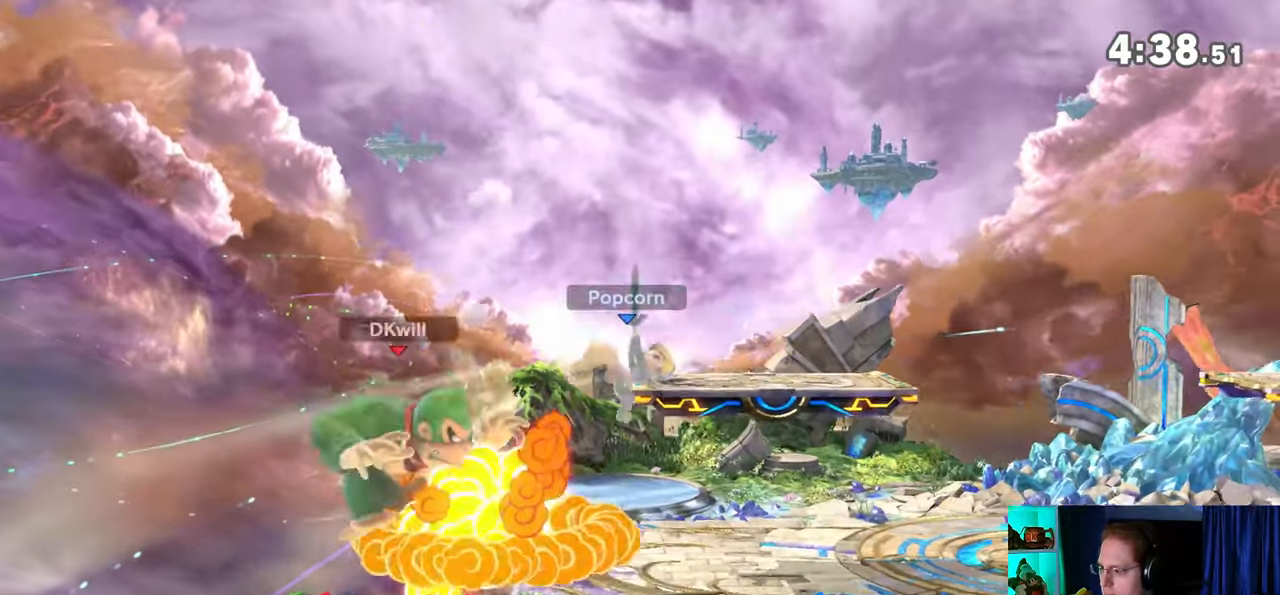
{"buttons": [], "left_stick": "right", "right_stick": "center", "events": [[117, "left_stick", "center"], [283, "left_stick", "right"]]}
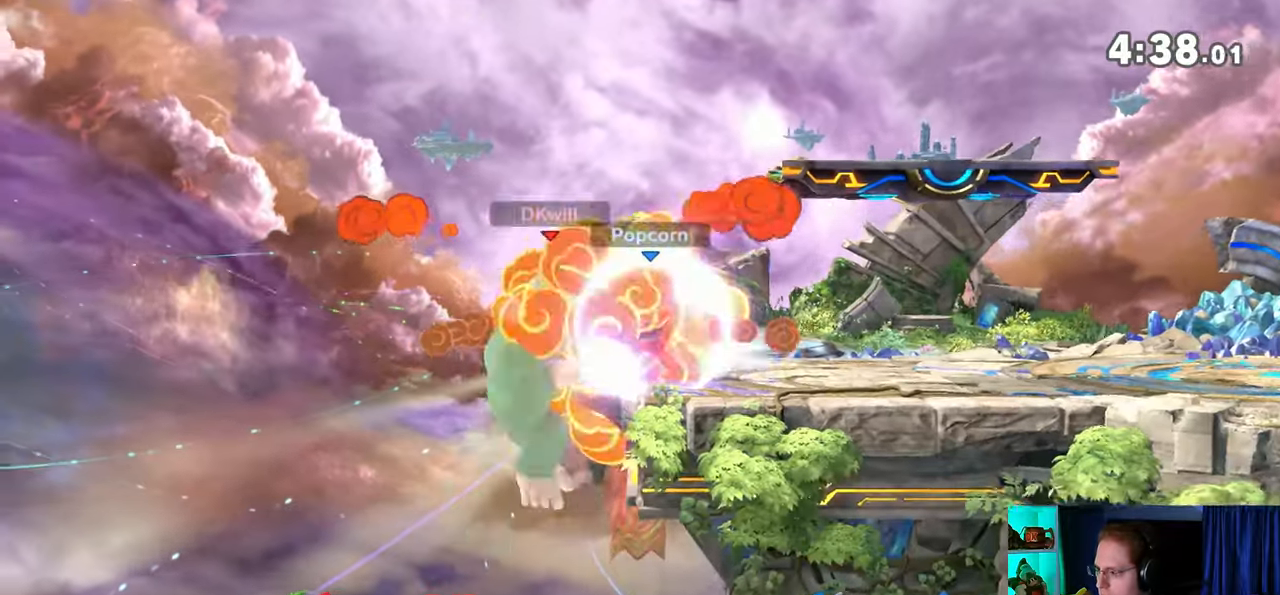
{"buttons": ["R1"], "left_stick": "right", "right_stick": "center", "events": [[217, "R1", "down"]]}
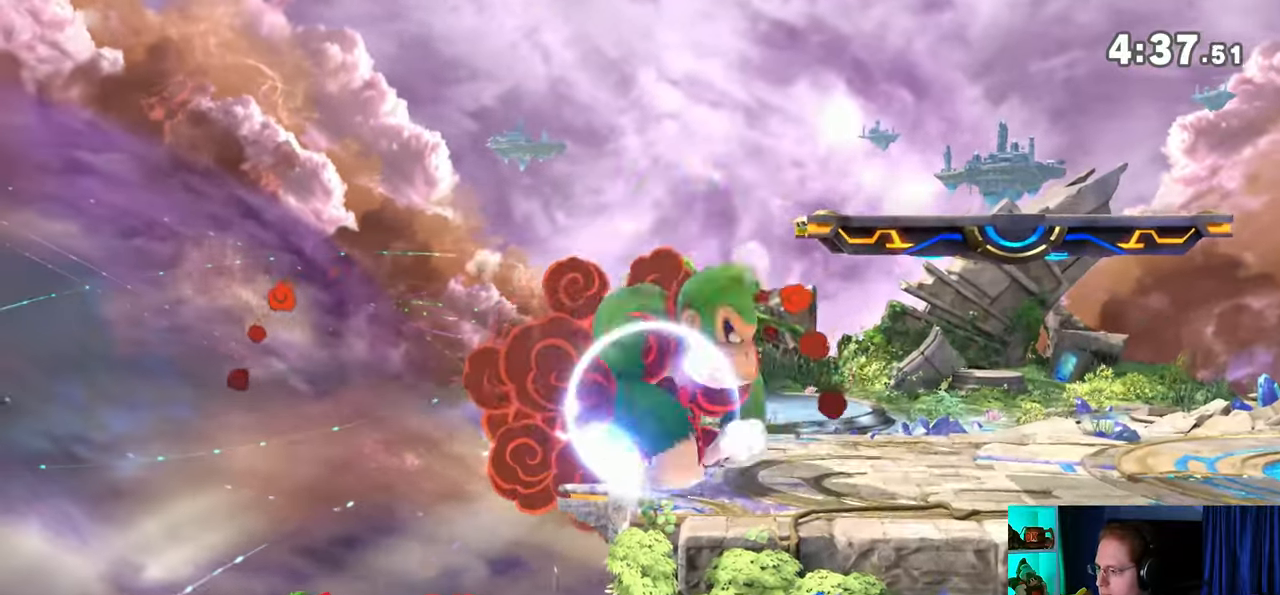
{"buttons": ["R1"], "left_stick": "center", "right_stick": "center", "events": [[300, "left_stick", "up-right"], [400, "left_stick", "center"]]}
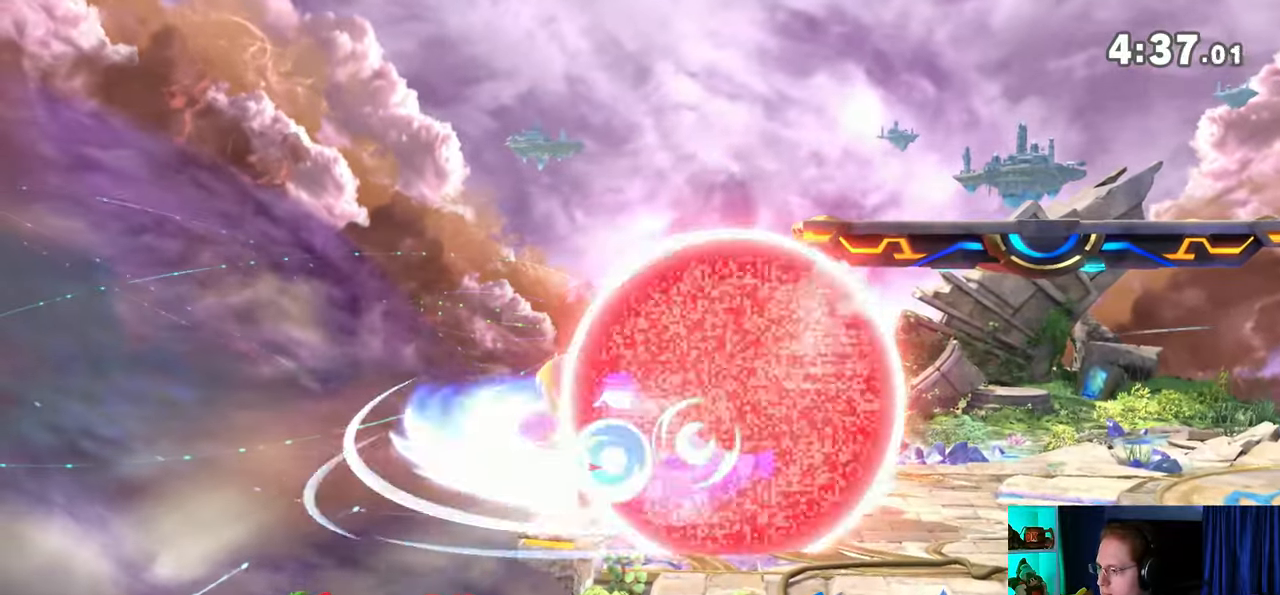
{"buttons": ["R1"], "left_stick": "center", "right_stick": "center", "events": []}
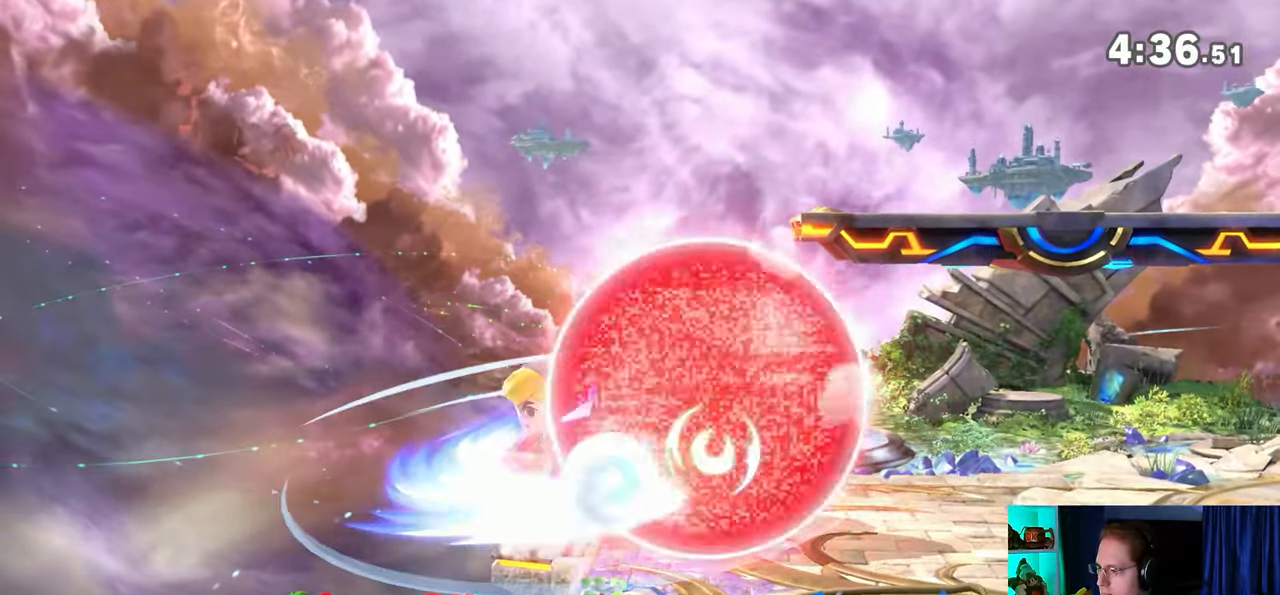
{"buttons": ["B"], "left_stick": "down", "right_stick": "center", "events": [[367, "R1", "up"], [400, "left_stick", "down"], [467, "B", "down"]]}
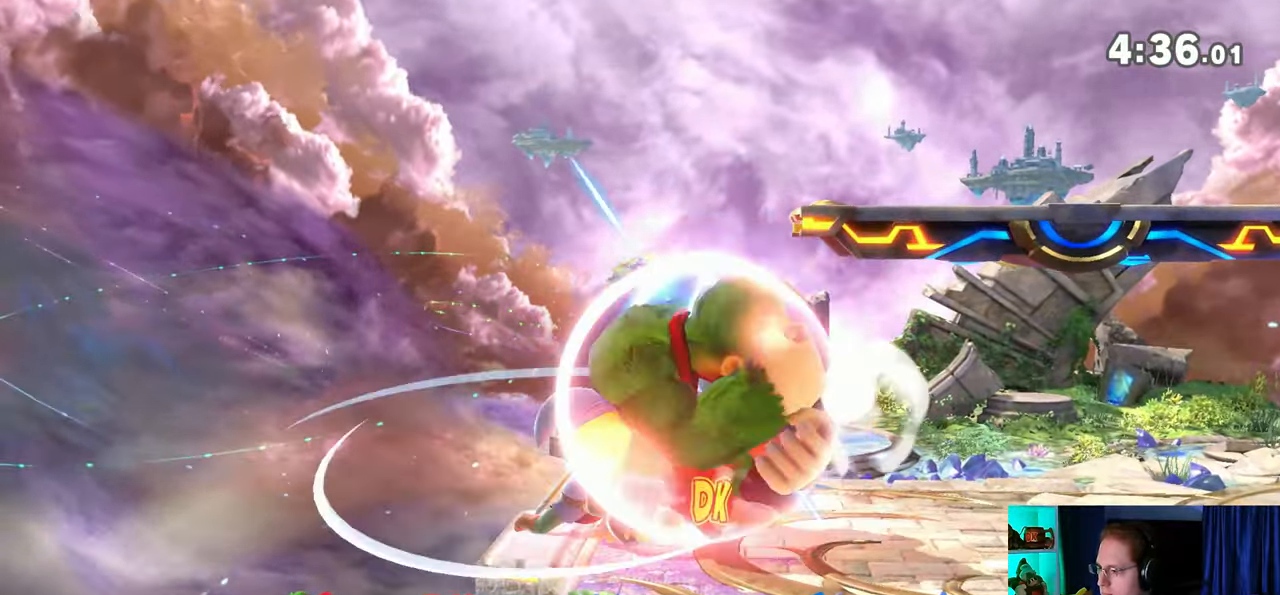
{"buttons": ["Y"], "left_stick": "down", "right_stick": "center", "events": [[17, "B", "up"], [483, "Y", "down"]]}
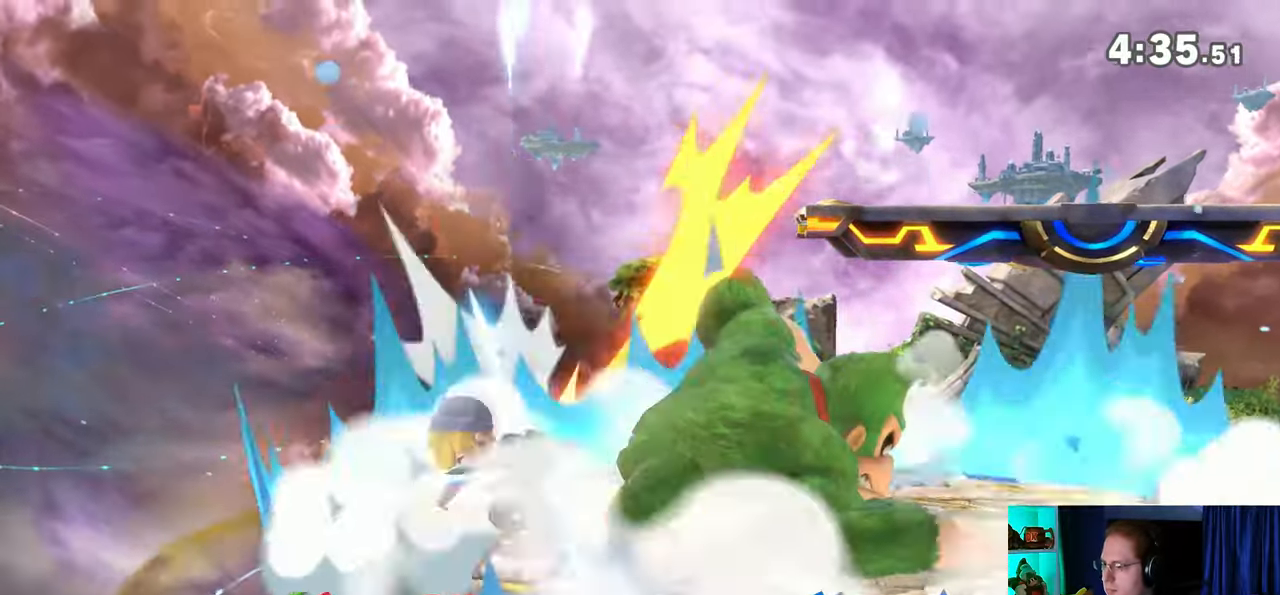
{"buttons": [], "left_stick": "right", "right_stick": "center", "events": [[117, "Y", "up"], [200, "left_stick", "center"], [500, "left_stick", "right"]]}
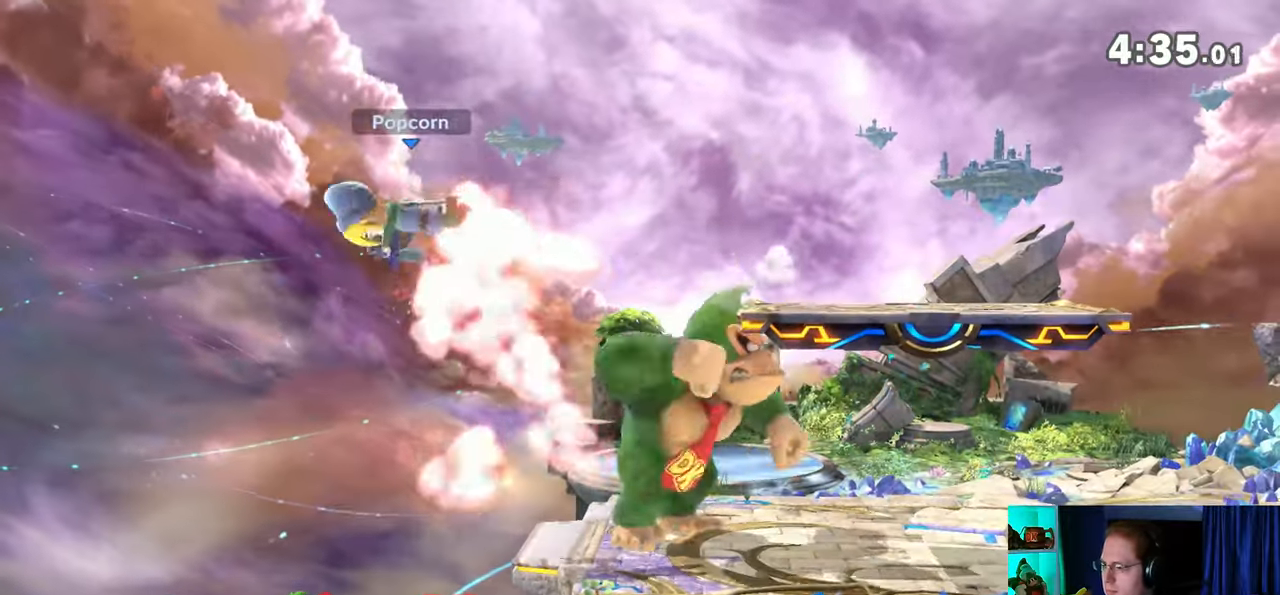
{"buttons": [], "left_stick": "down", "right_stick": "center", "events": [[50, "Y", "down"], [117, "Y", "up"], [117, "left_stick", "center"], [250, "left_stick", "left"], [433, "left_stick", "down"]]}
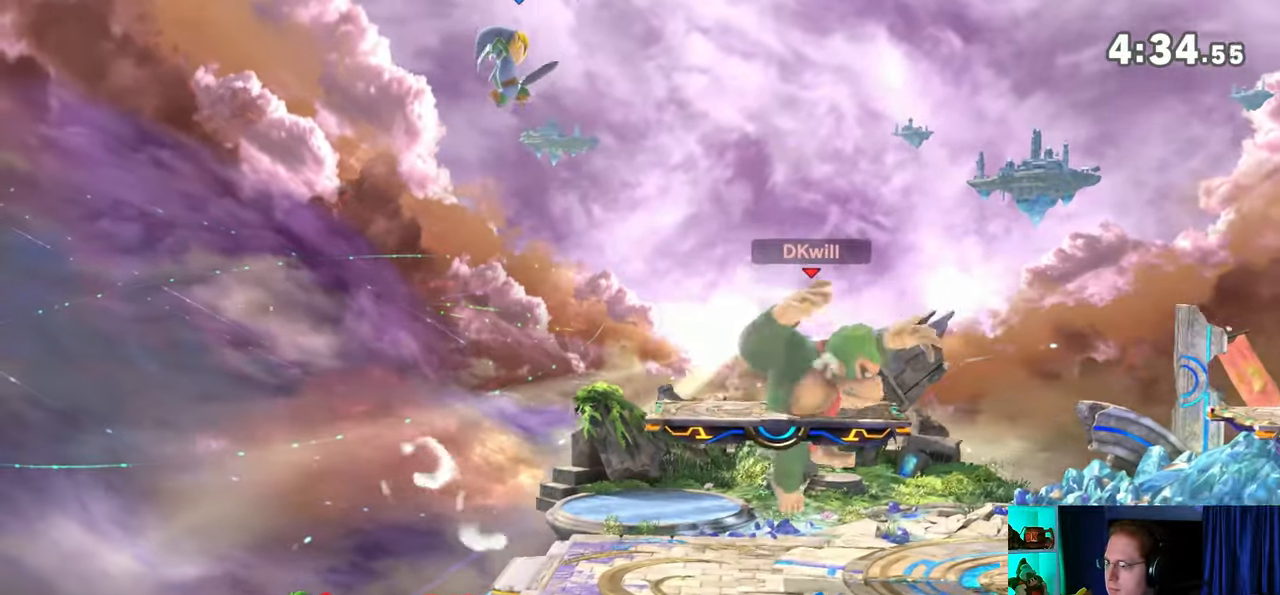
{"buttons": [], "left_stick": "right", "right_stick": "center", "events": [[83, "left_stick", "center"], [217, "left_stick", "up-left"], [300, "left_stick", "center"], [467, "left_stick", "right"]]}
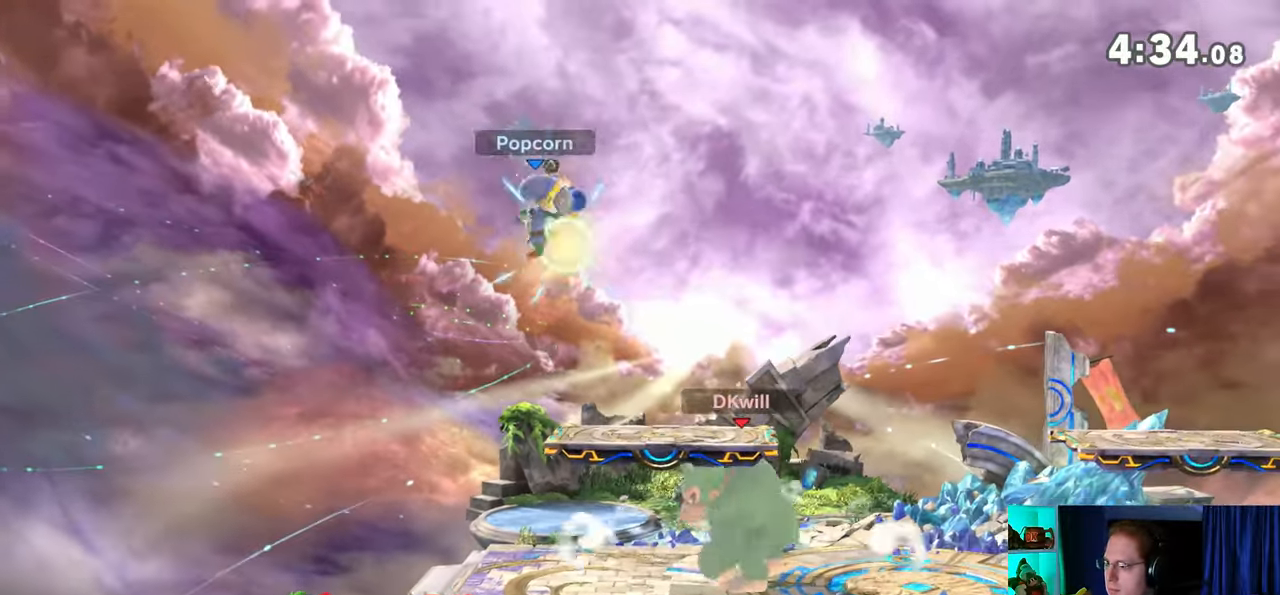
{"buttons": [], "left_stick": "left", "right_stick": "center", "events": [[117, "left_stick", "center"], [233, "left_stick", "left"]]}
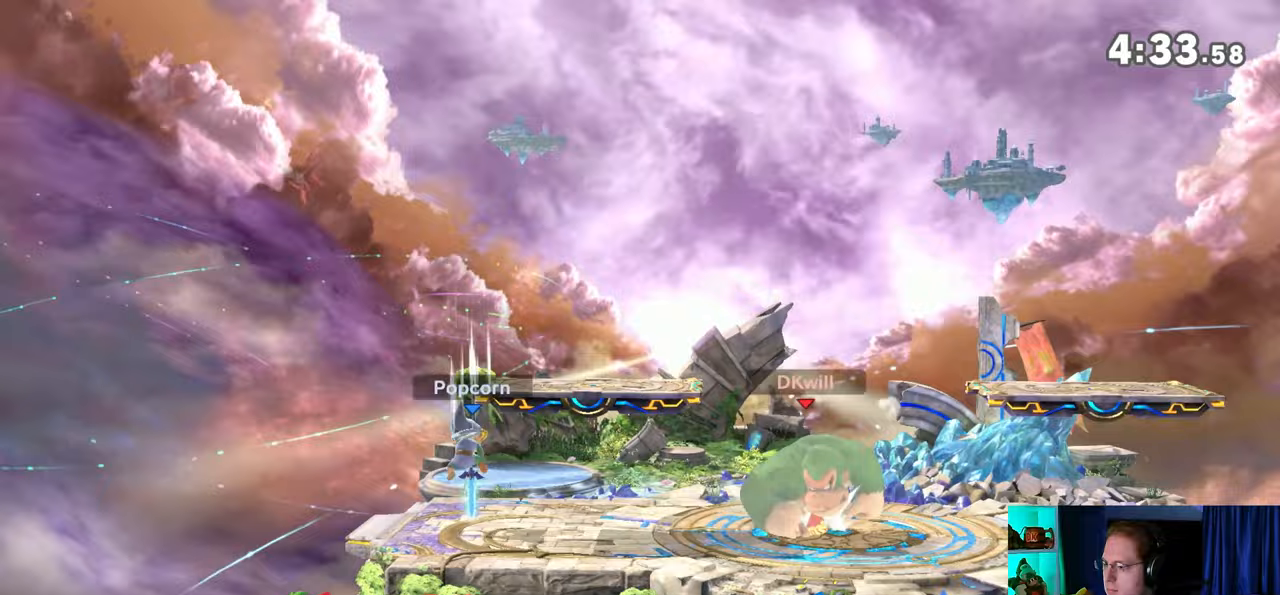
{"buttons": ["Y"], "left_stick": "center", "right_stick": "center", "events": [[150, "Y", "down"], [483, "left_stick", "center"]]}
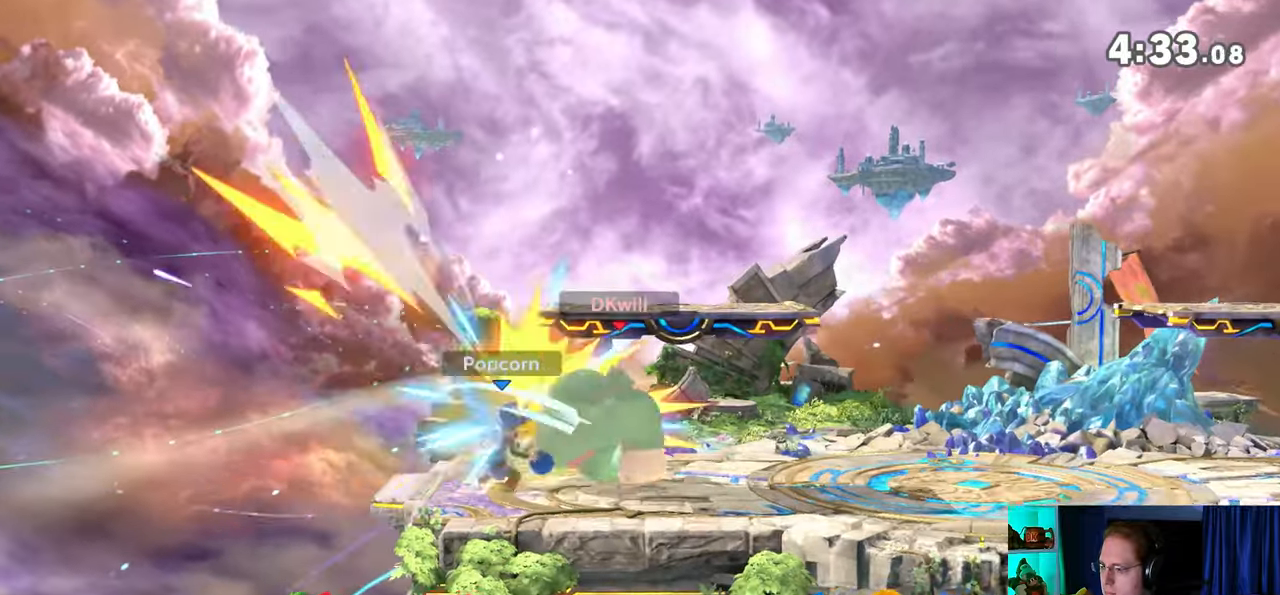
{"buttons": ["Y"], "left_stick": "center", "right_stick": "center", "events": [[117, "Y", "up"], [233, "left_stick", "right"], [433, "left_stick", "center"], [483, "Y", "down"]]}
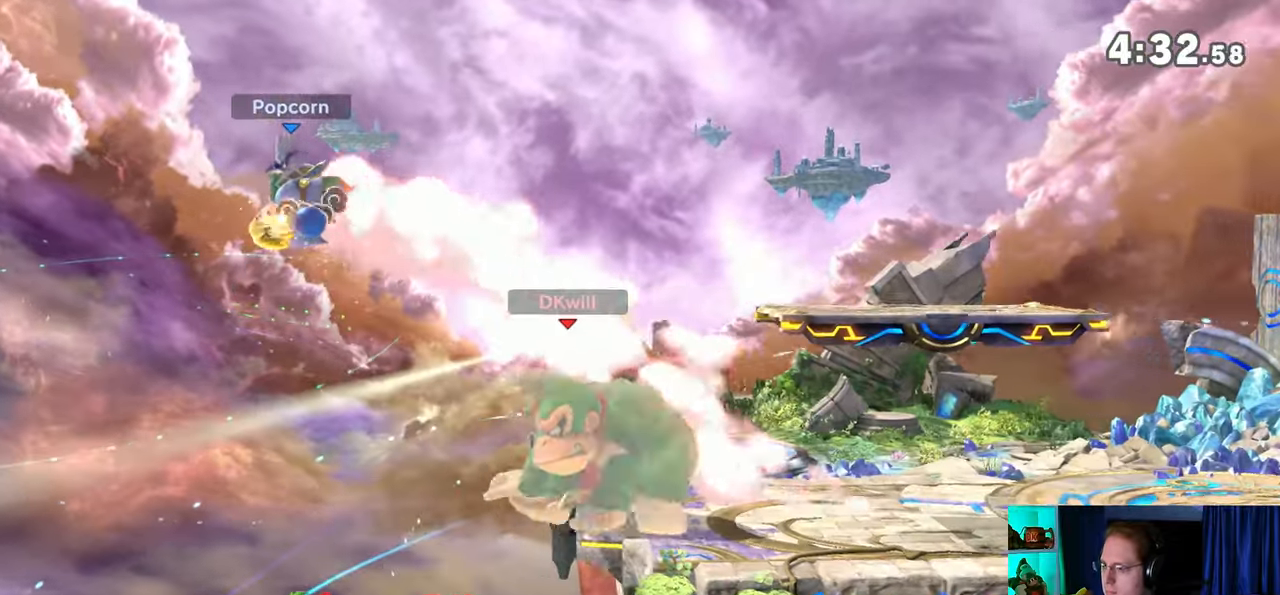
{"buttons": [], "left_stick": "down-right", "right_stick": "center", "events": [[200, "Y", "up"], [233, "left_stick", "up-right"], [467, "left_stick", "down-right"]]}
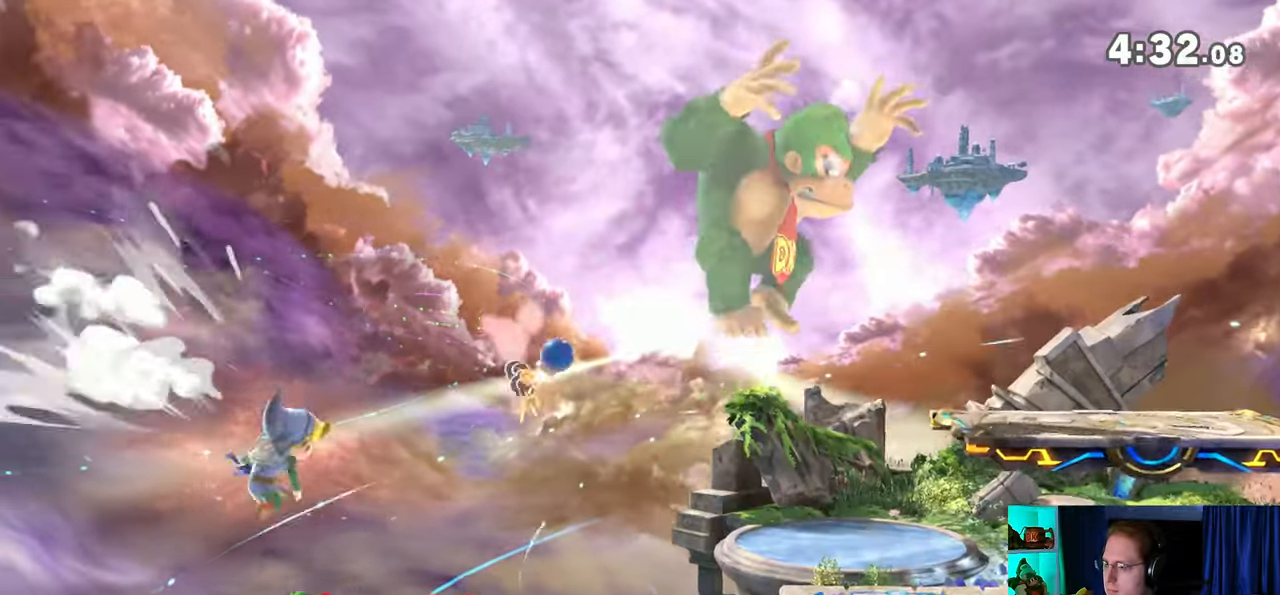
{"buttons": [], "left_stick": "right", "right_stick": "center", "events": [[217, "R1", "down"], [283, "R1", "up"], [400, "left_stick", "right"]]}
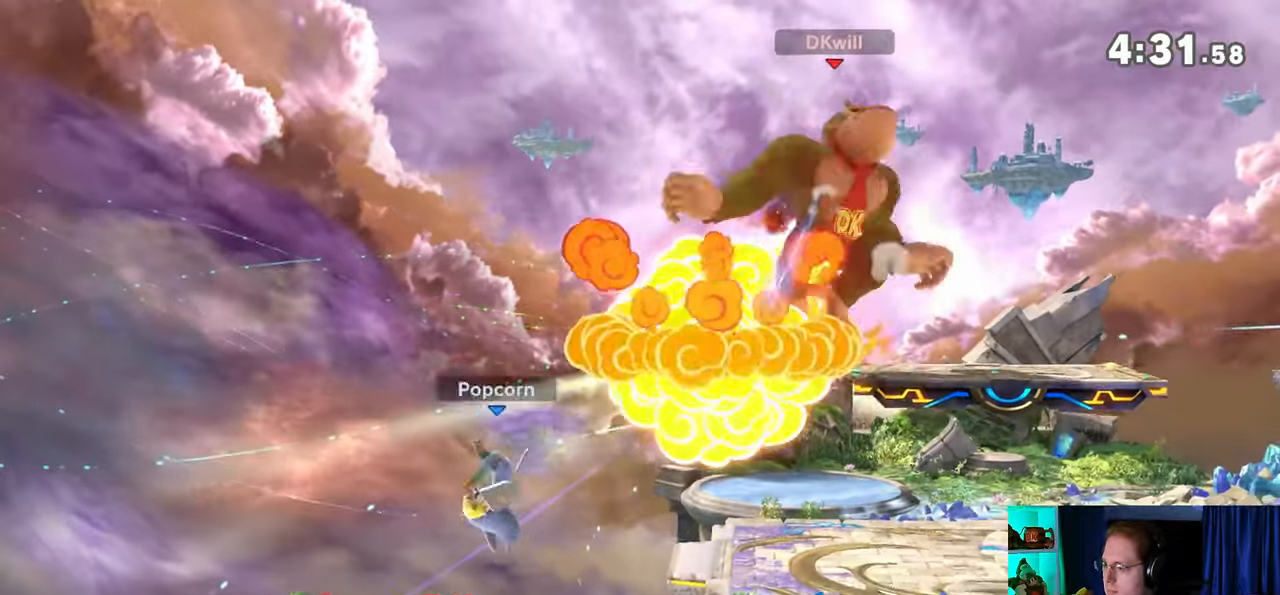
{"buttons": [], "left_stick": "center", "right_stick": "center", "events": [[50, "left_stick", "center"], [150, "X", "down"], [333, "X", "up"]]}